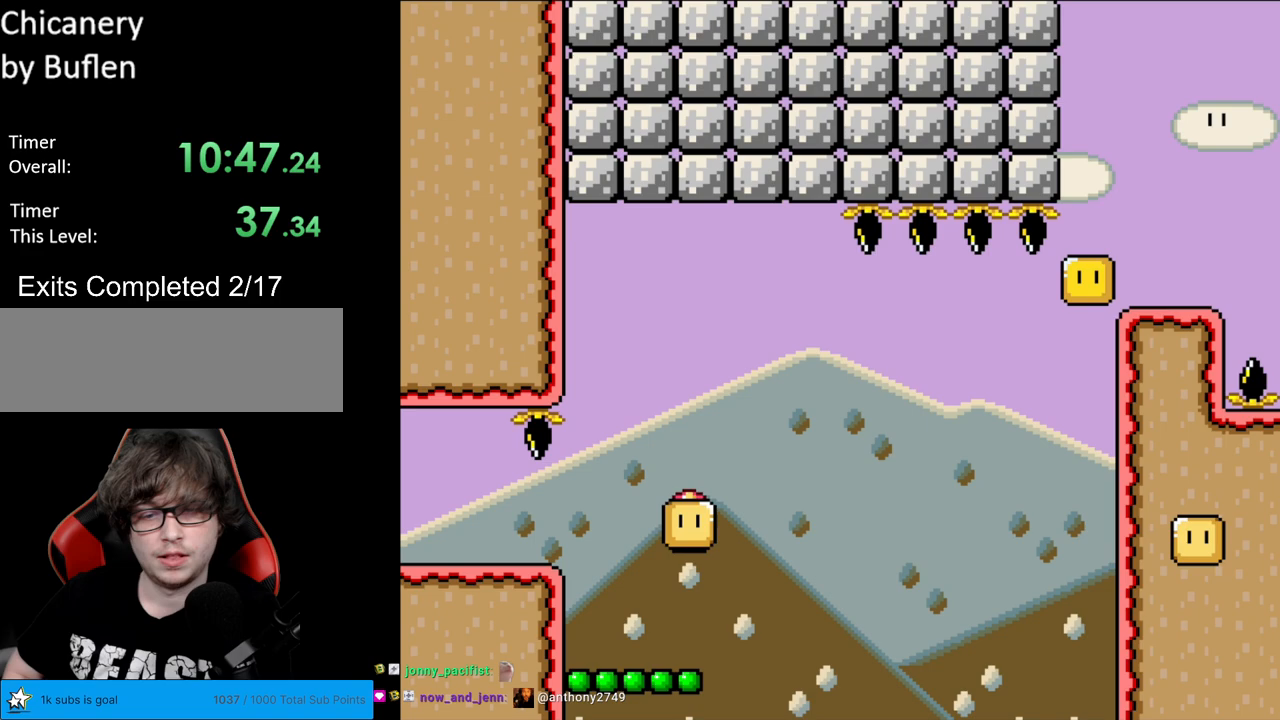
Gameplay with a controller (Nintendo layout); each line is a JSON object with the inputs held at the frame after it. "events" lists button and stick changes between this image and that frame as [ms after this image, input, new state], when the widget could be followed in between. Not read: L3 R3.
{"buttons": ["B", "Y", "DPAD_RIGHT"], "events": [[133, "DPAD_LEFT", "up"], [400, "DPAD_RIGHT", "down"]]}
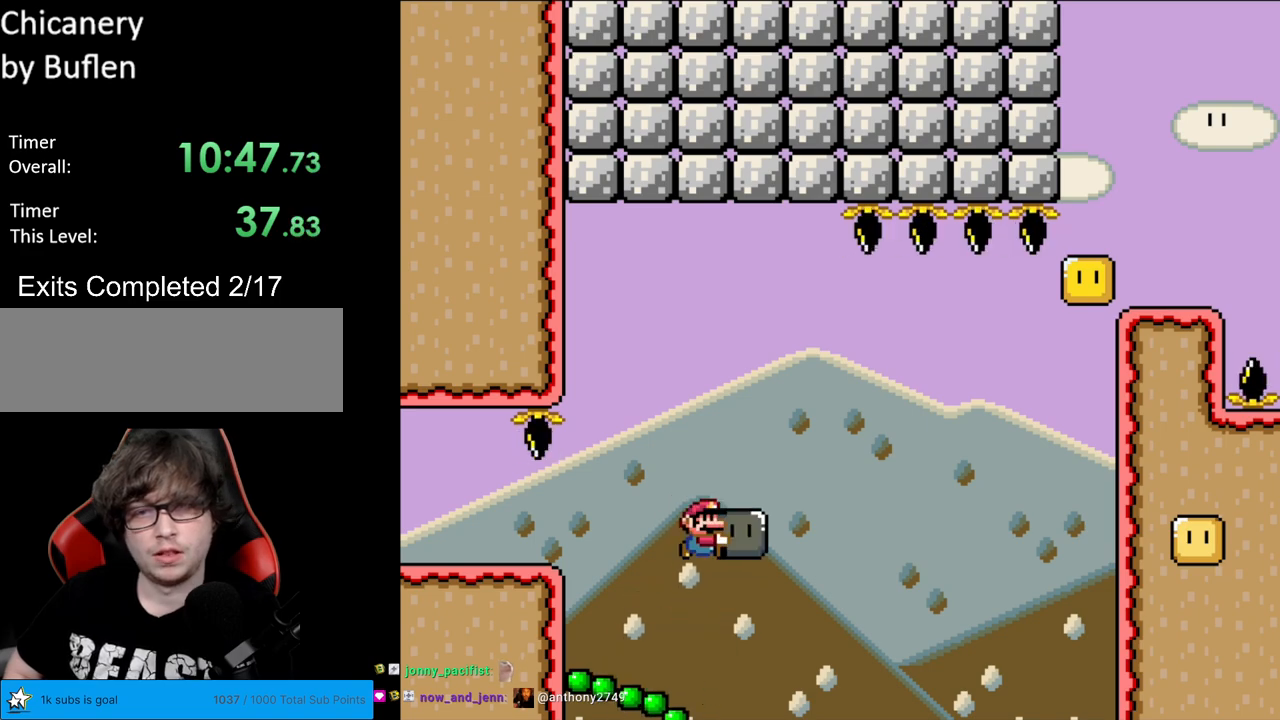
{"buttons": ["B", "Y", "DPAD_RIGHT"], "events": [[67, "B", "up"], [200, "B", "down"]]}
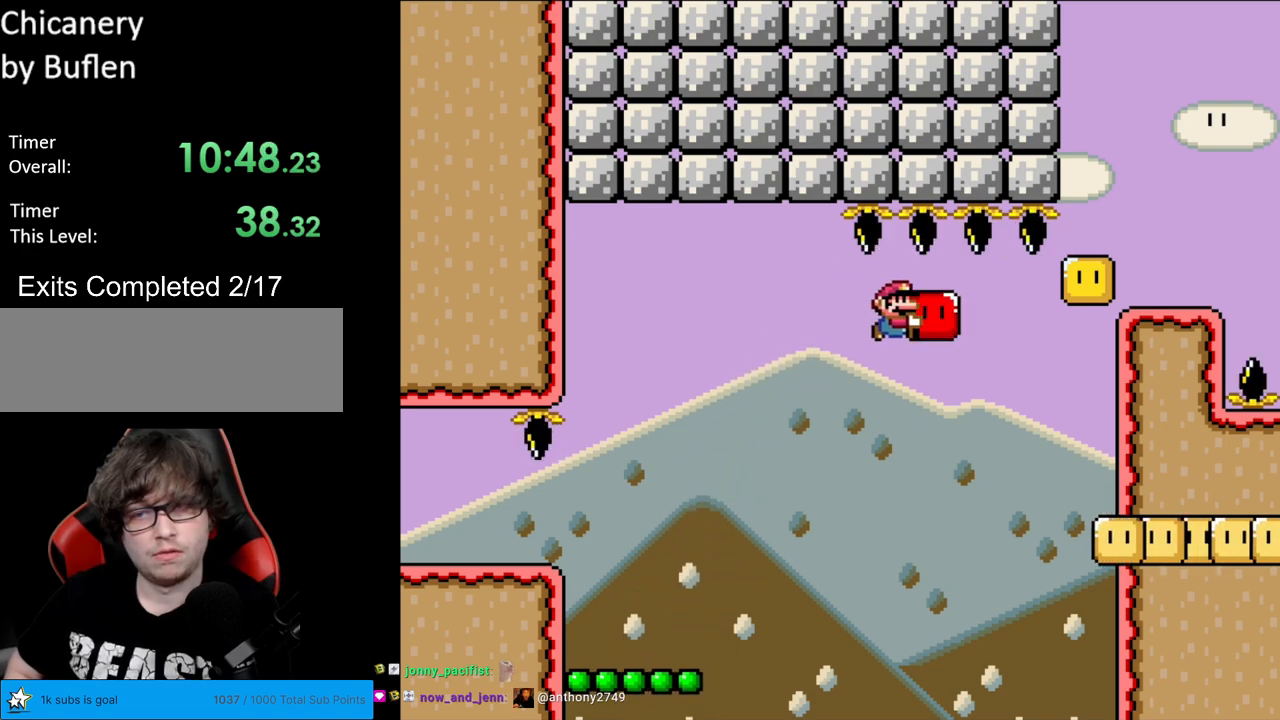
{"buttons": ["Y", "DPAD_RIGHT"], "events": [[333, "DPAD_RIGHT", "up"], [333, "DPAD_UP", "down"], [367, "B", "up"], [367, "Y", "up"], [433, "Y", "down"], [450, "DPAD_RIGHT", "down"], [483, "DPAD_UP", "up"]]}
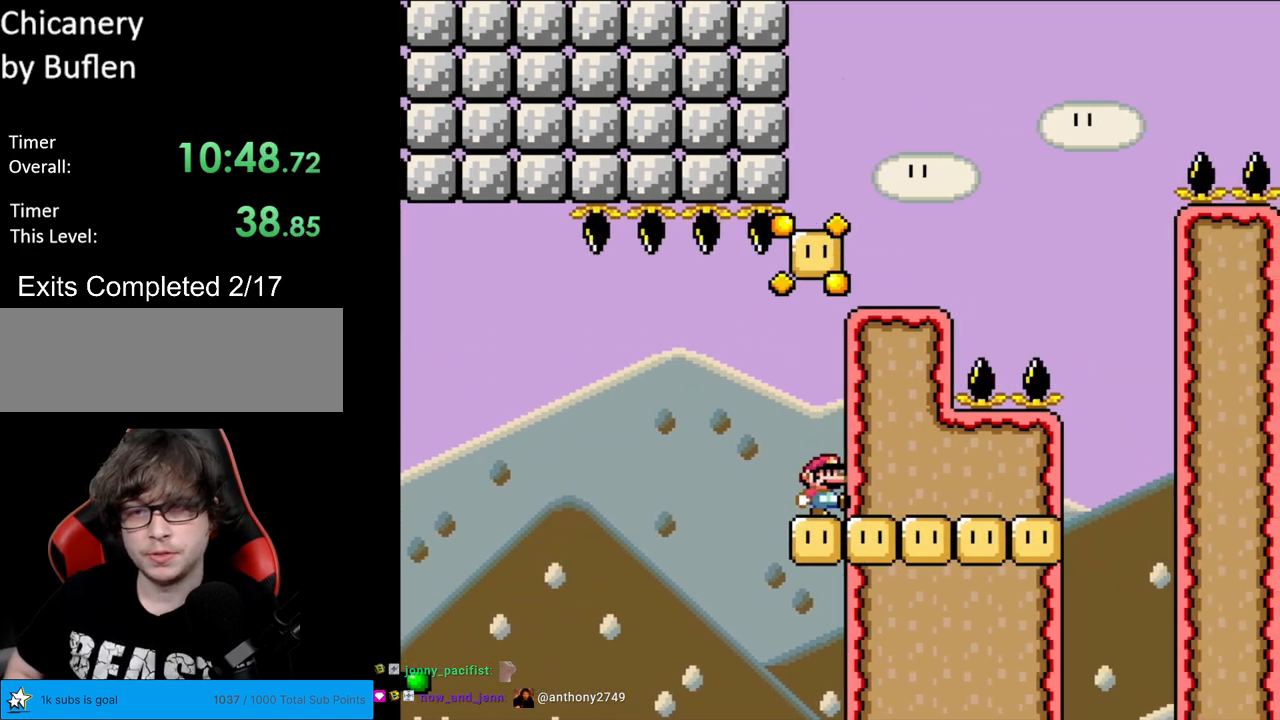
{"buttons": ["B", "Y", "DPAD_RIGHT"], "events": [[83, "B", "down"], [100, "DPAD_RIGHT", "up"], [267, "DPAD_RIGHT", "down"]]}
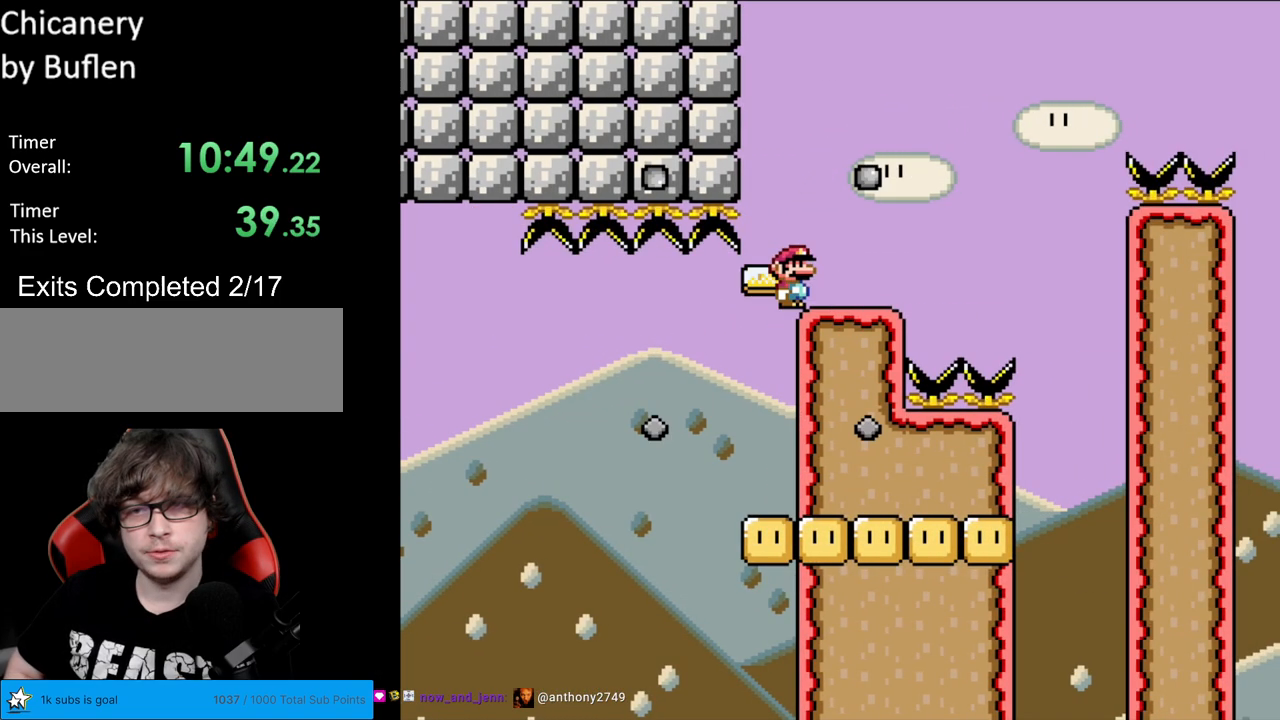
{"buttons": ["B", "Y", "DPAD_RIGHT"], "events": [[67, "B", "up"], [333, "B", "down"]]}
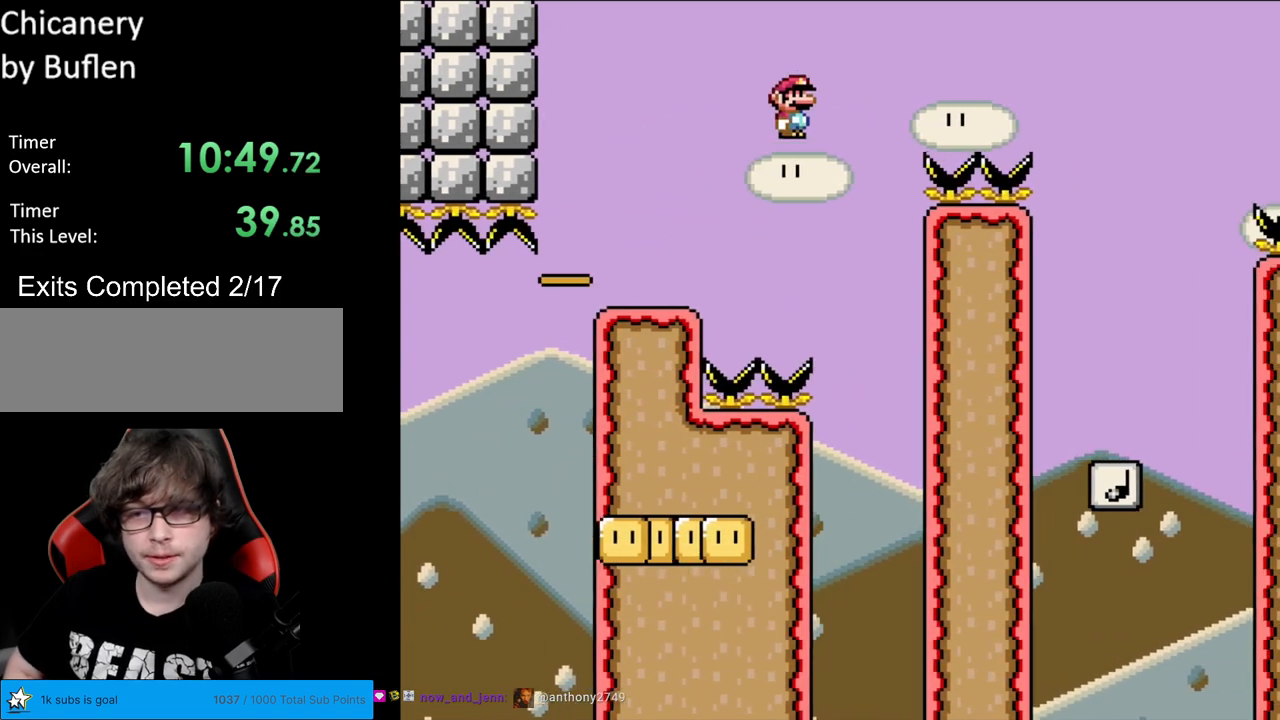
{"buttons": ["B", "Y", "DPAD_RIGHT"], "events": []}
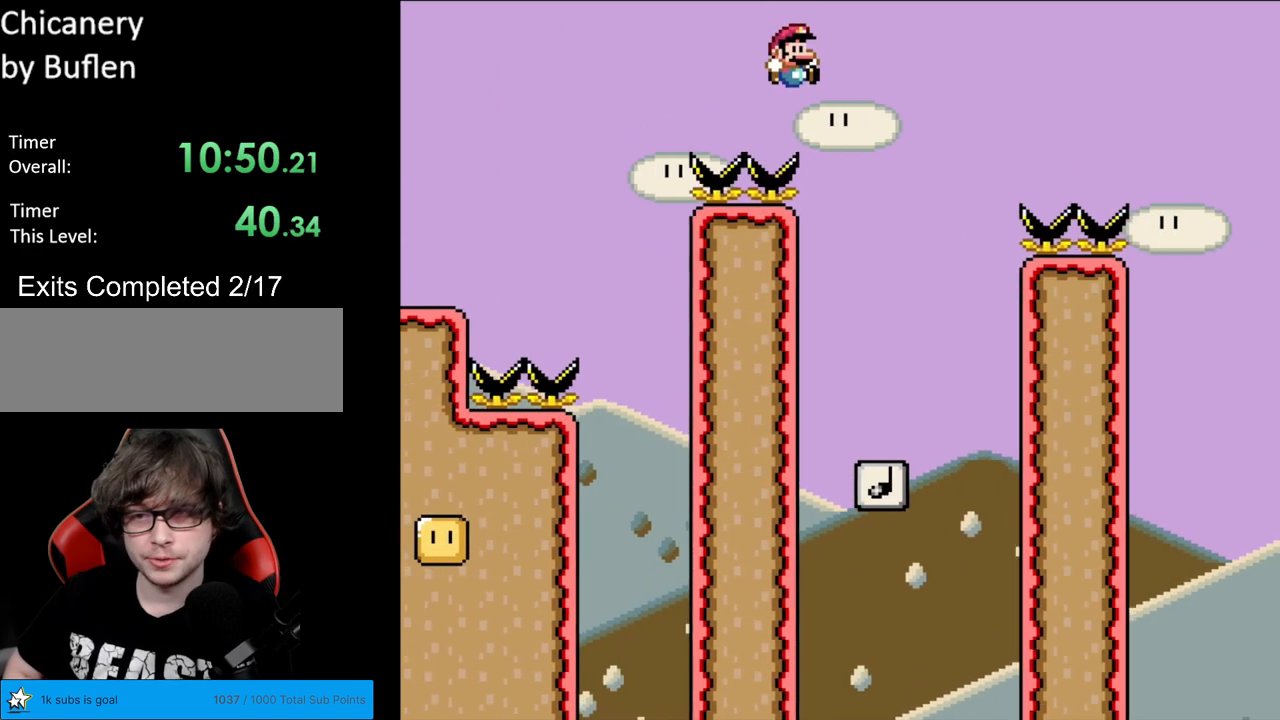
{"buttons": ["B", "Y", "DPAD_RIGHT"], "events": [[33, "B", "up"], [200, "DPAD_LEFT", "down"], [200, "DPAD_RIGHT", "up"], [367, "B", "down"], [383, "DPAD_LEFT", "up"], [450, "DPAD_RIGHT", "down"]]}
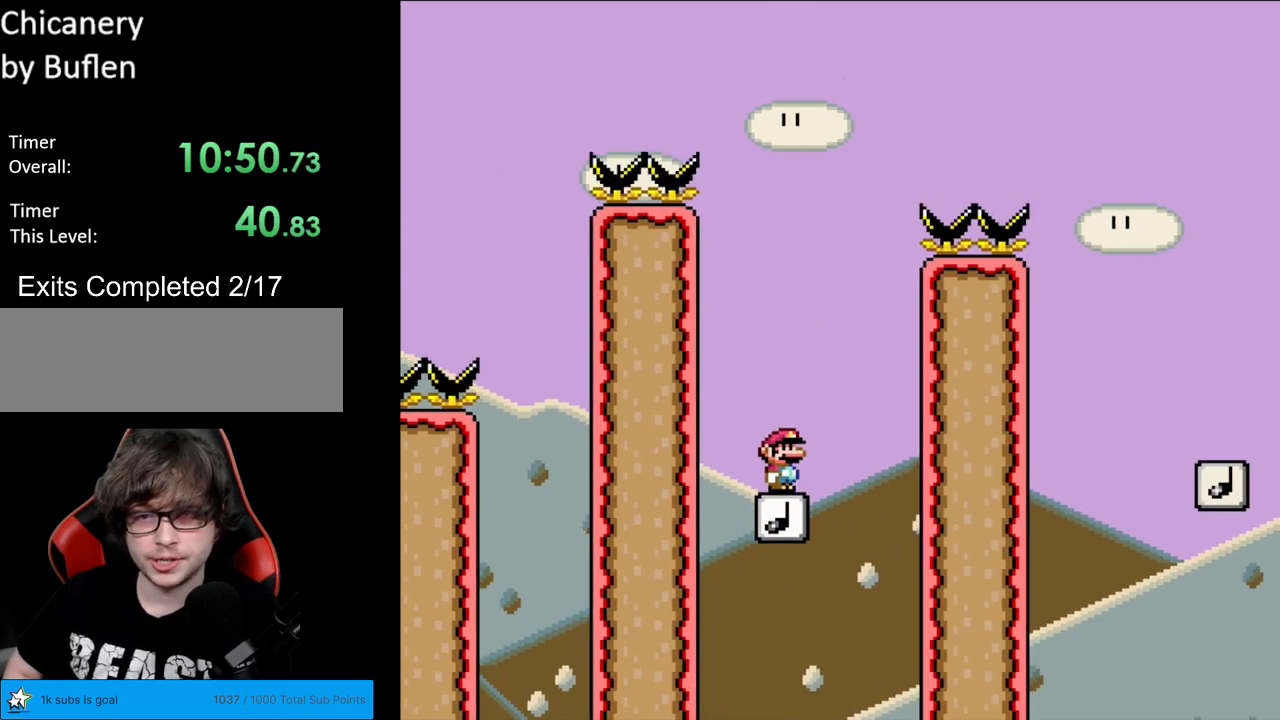
{"buttons": ["B", "Y", "DPAD_RIGHT"], "events": [[183, "DPAD_RIGHT", "up"], [267, "DPAD_RIGHT", "down"]]}
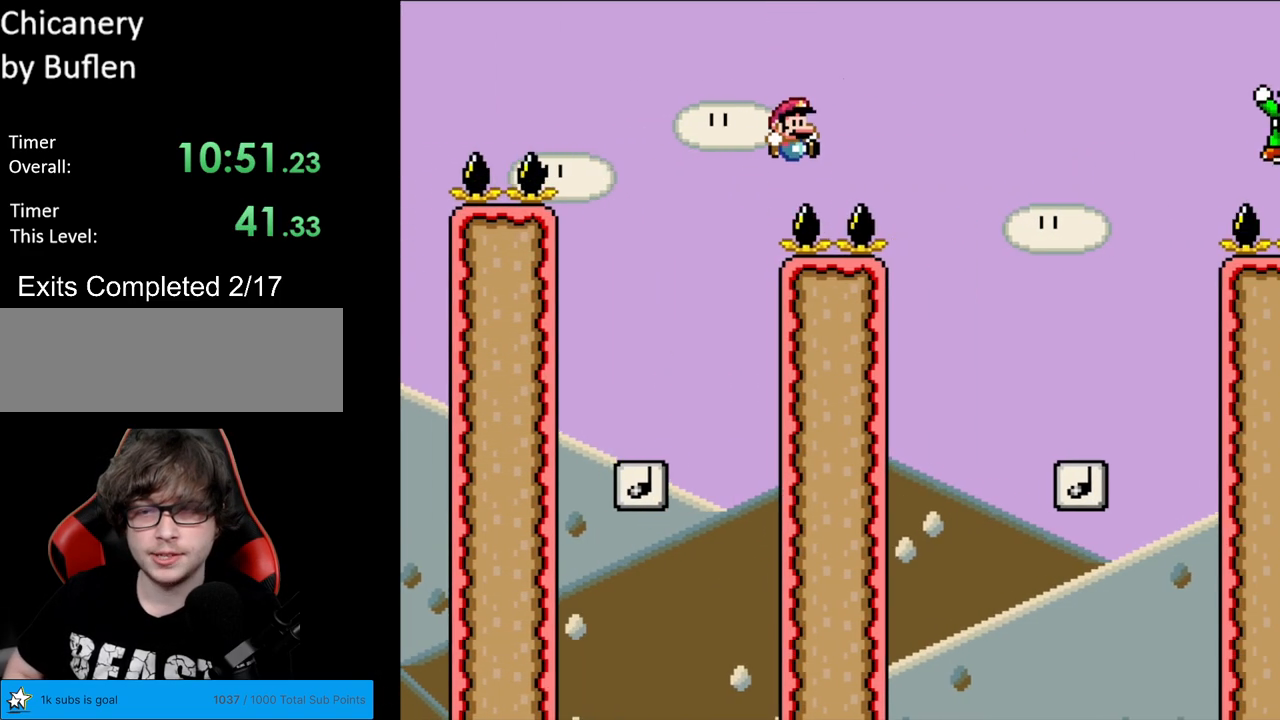
{"buttons": ["Y", "DPAD_RIGHT"], "events": [[317, "B", "up"]]}
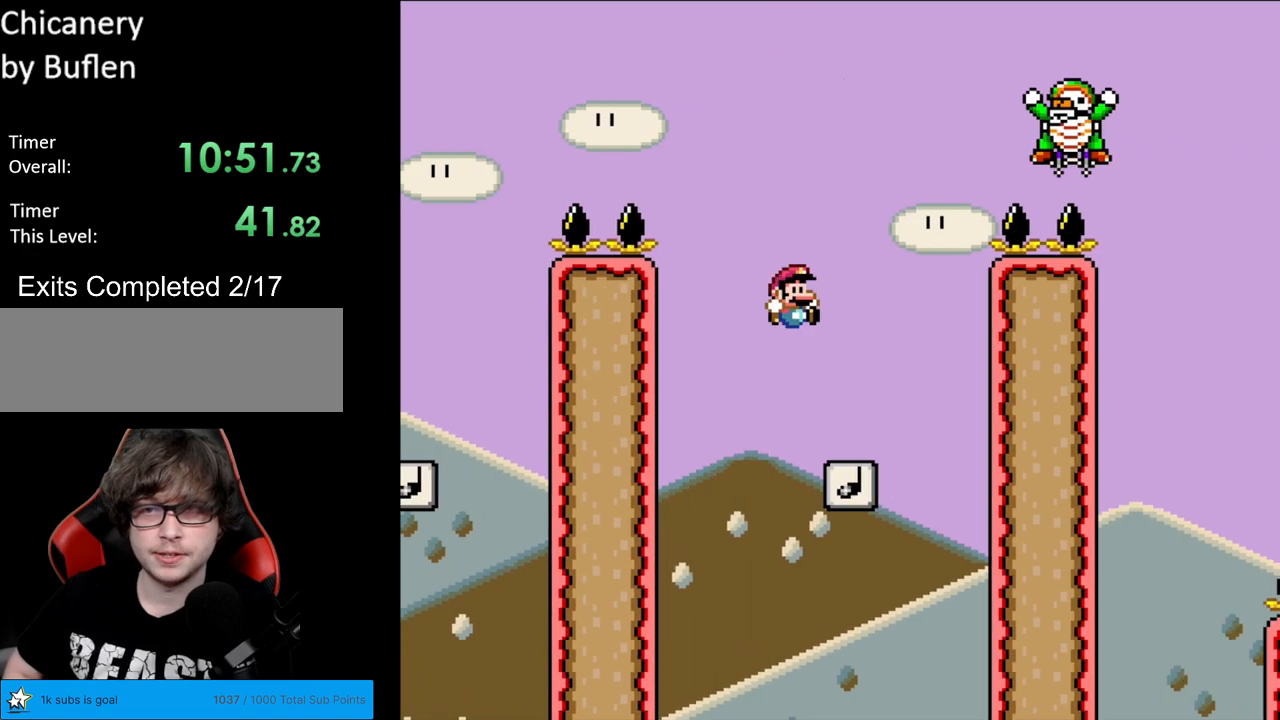
{"buttons": ["B", "Y"], "events": [[67, "DPAD_RIGHT", "up"], [83, "DPAD_LEFT", "down"], [100, "B", "down"], [200, "DPAD_LEFT", "up"], [217, "DPAD_RIGHT", "down"], [500, "DPAD_RIGHT", "up"]]}
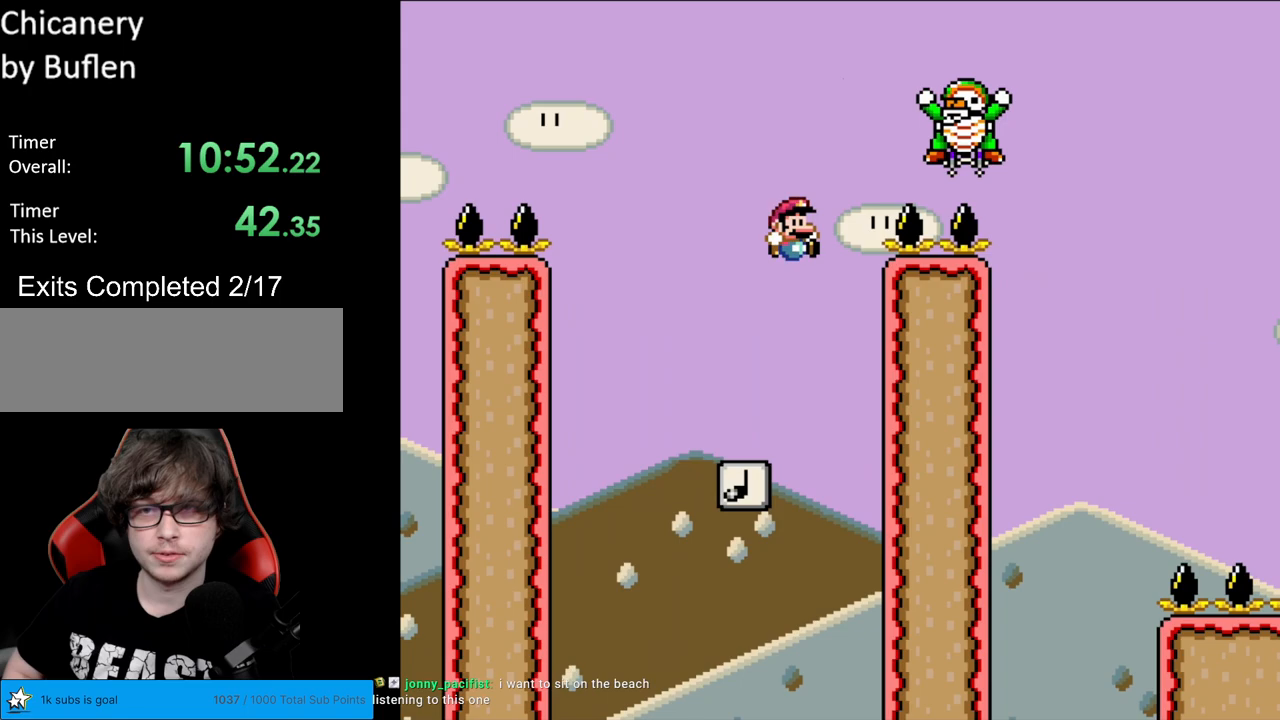
{"buttons": ["B", "Y", "DPAD_RIGHT"], "events": [[17, "DPAD_UP", "down"], [33, "DPAD_UP", "up"], [383, "DPAD_RIGHT", "down"]]}
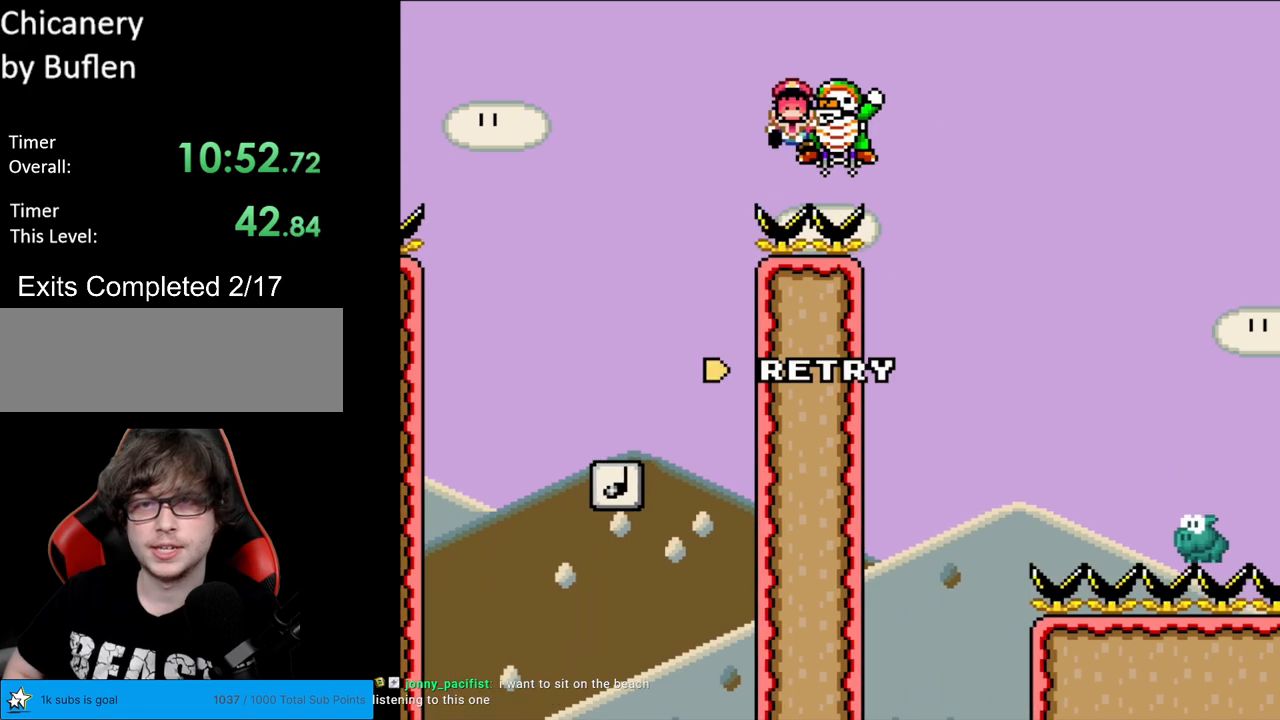
{"buttons": [], "events": [[167, "B", "up"], [167, "DPAD_RIGHT", "up"], [200, "Y", "up"], [350, "A", "down"], [483, "A", "up"]]}
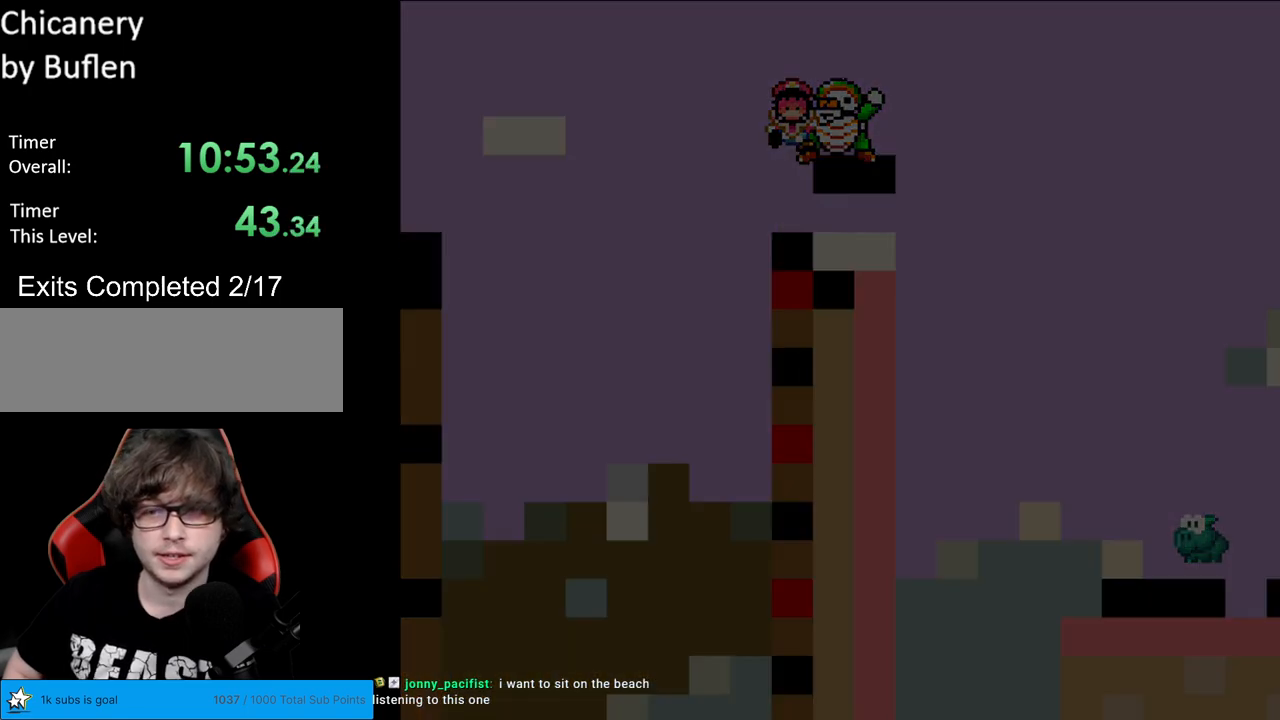
{"buttons": ["A"], "events": [[67, "A", "down"], [350, "A", "up"], [500, "A", "down"]]}
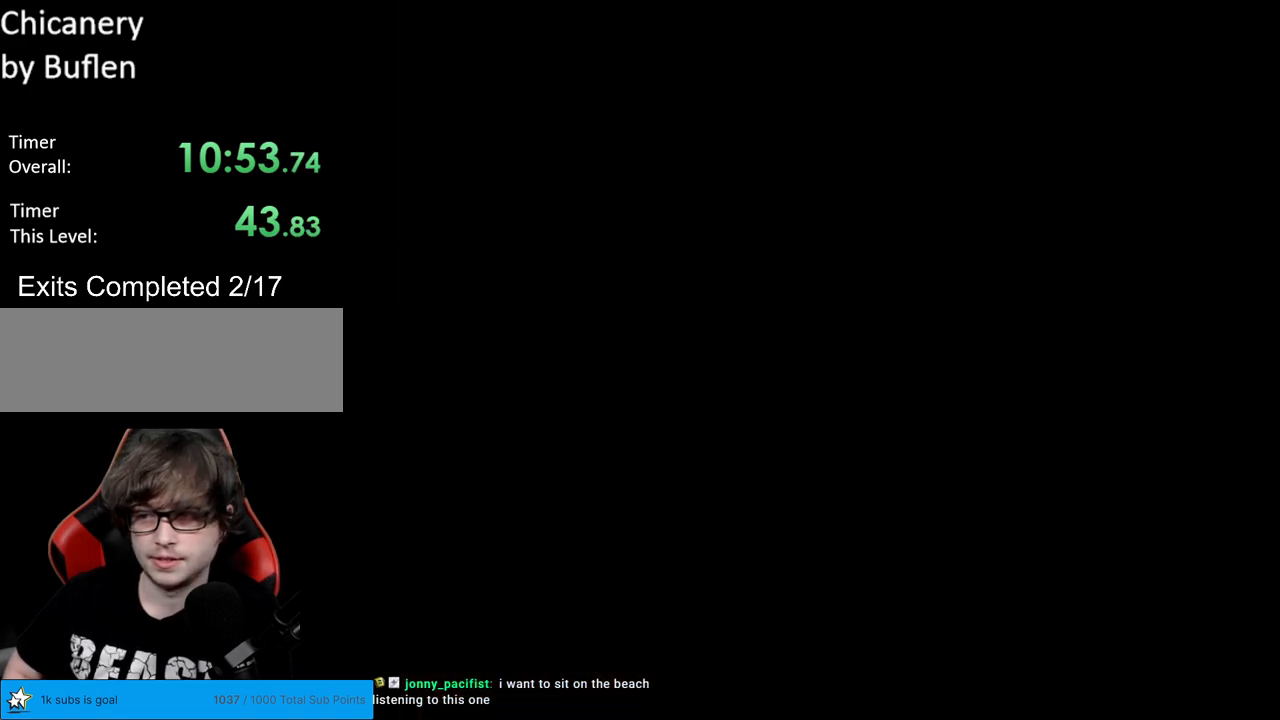
{"buttons": [], "events": [[100, "A", "up"]]}
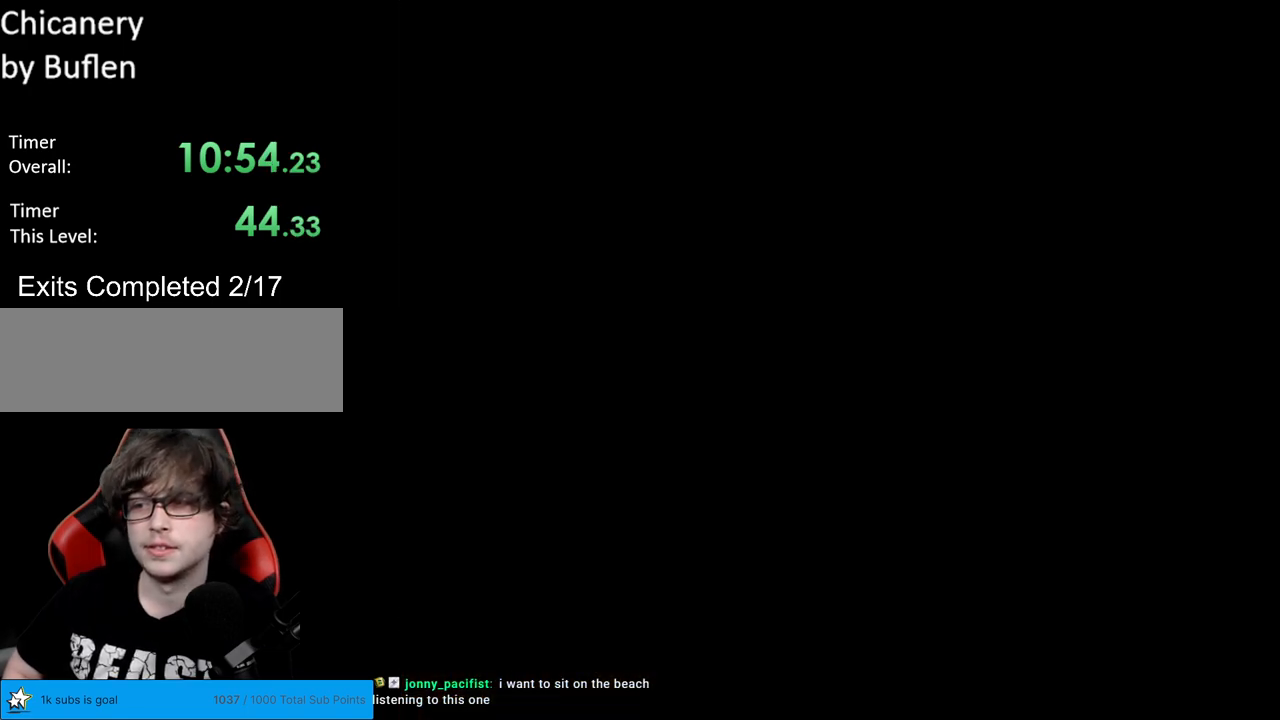
{"buttons": ["B", "Y", "DPAD_RIGHT"], "events": [[150, "B", "down"], [150, "Y", "down"], [333, "DPAD_RIGHT", "down"]]}
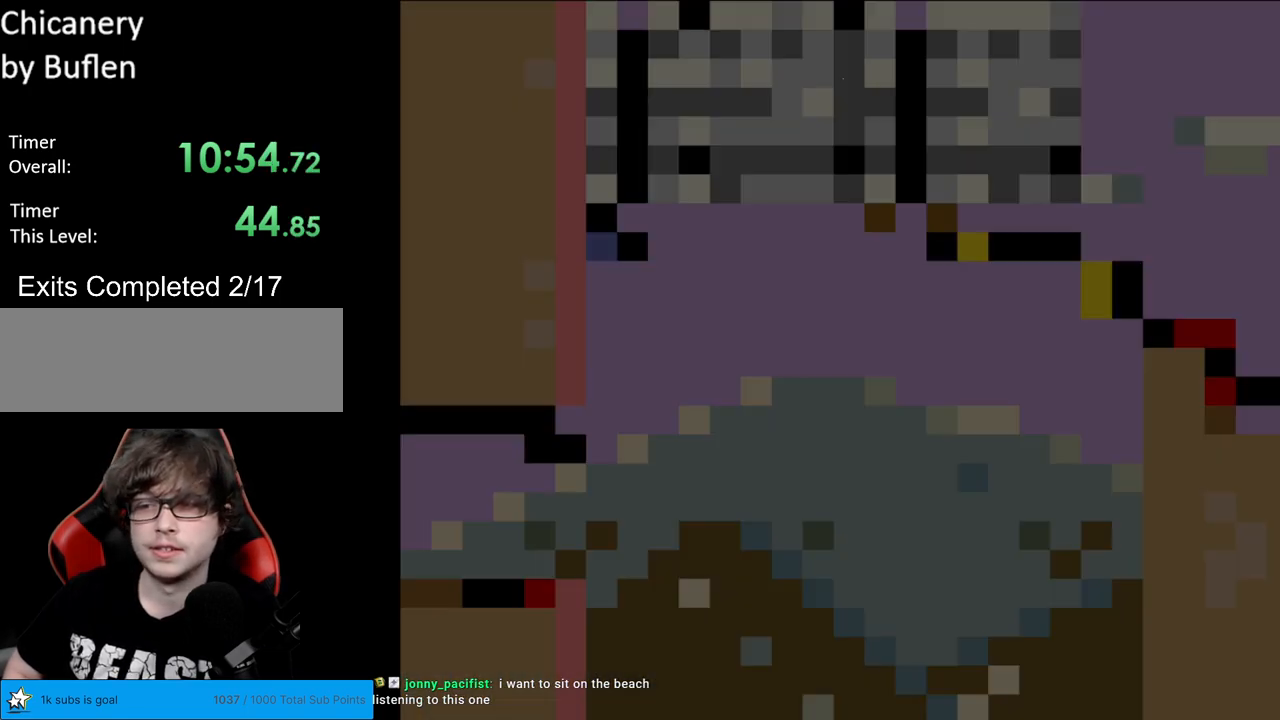
{"buttons": ["Y", "DPAD_RIGHT"], "events": [[83, "B", "up"]]}
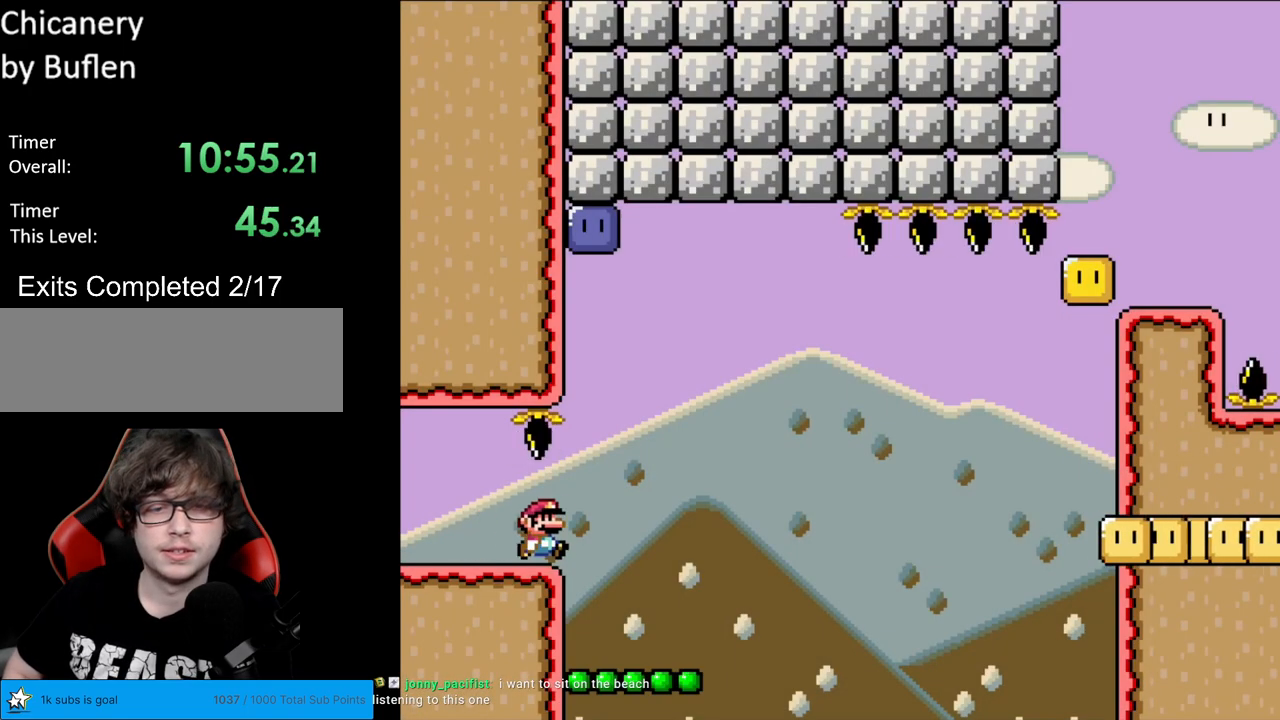
{"buttons": ["Y"], "events": [[317, "DPAD_LEFT", "down"], [317, "DPAD_RIGHT", "up"], [417, "DPAD_LEFT", "up"]]}
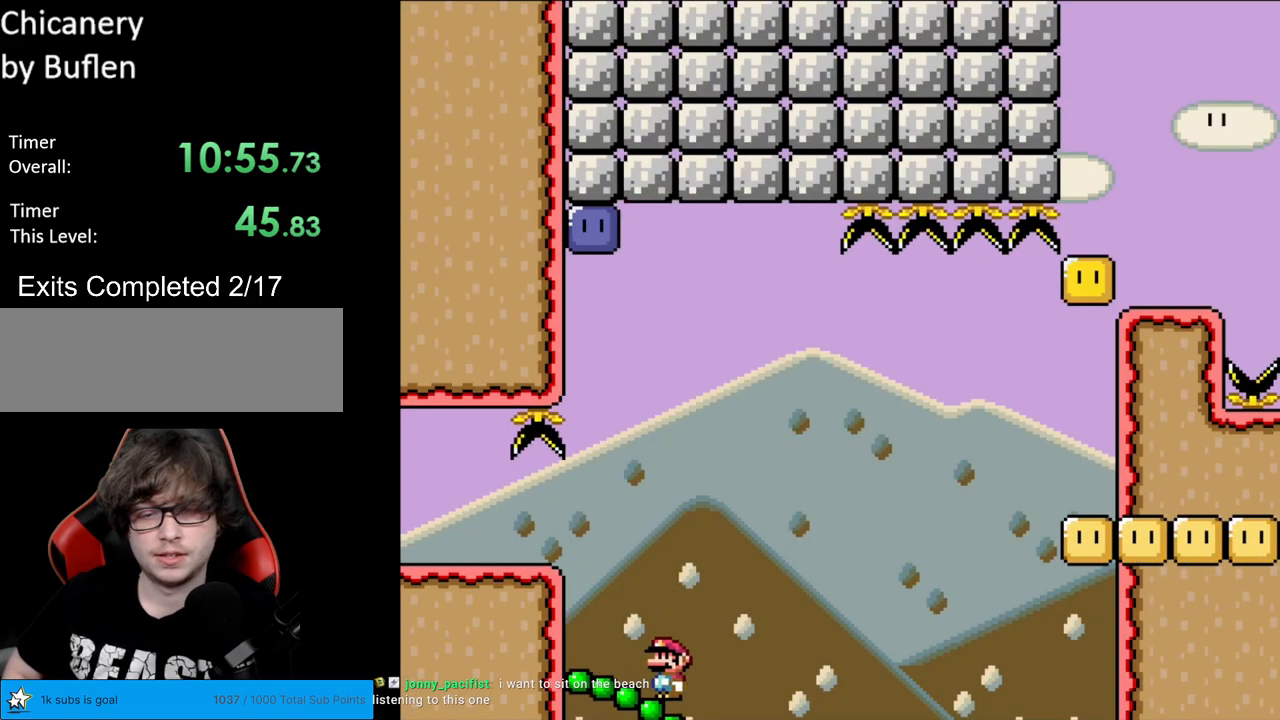
{"buttons": ["B", "Y"], "events": [[200, "B", "down"]]}
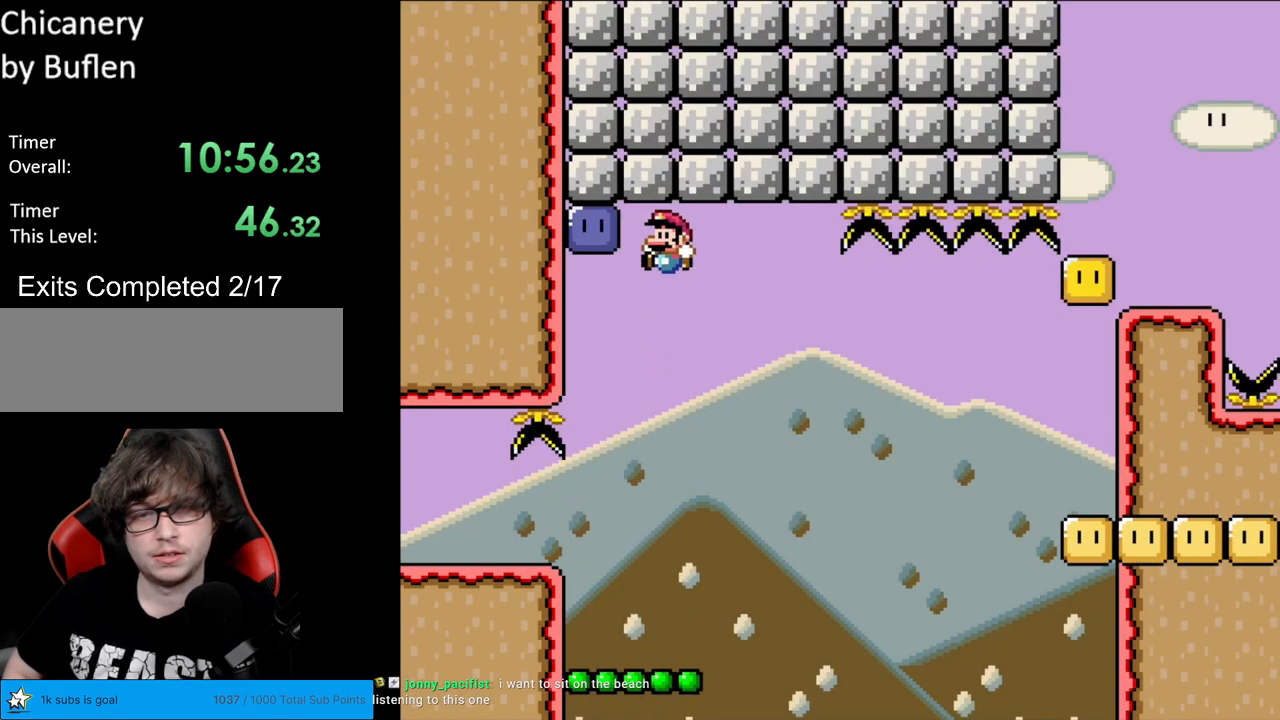
{"buttons": ["Y", "DPAD_RIGHT"], "events": [[183, "B", "up"], [467, "DPAD_RIGHT", "down"]]}
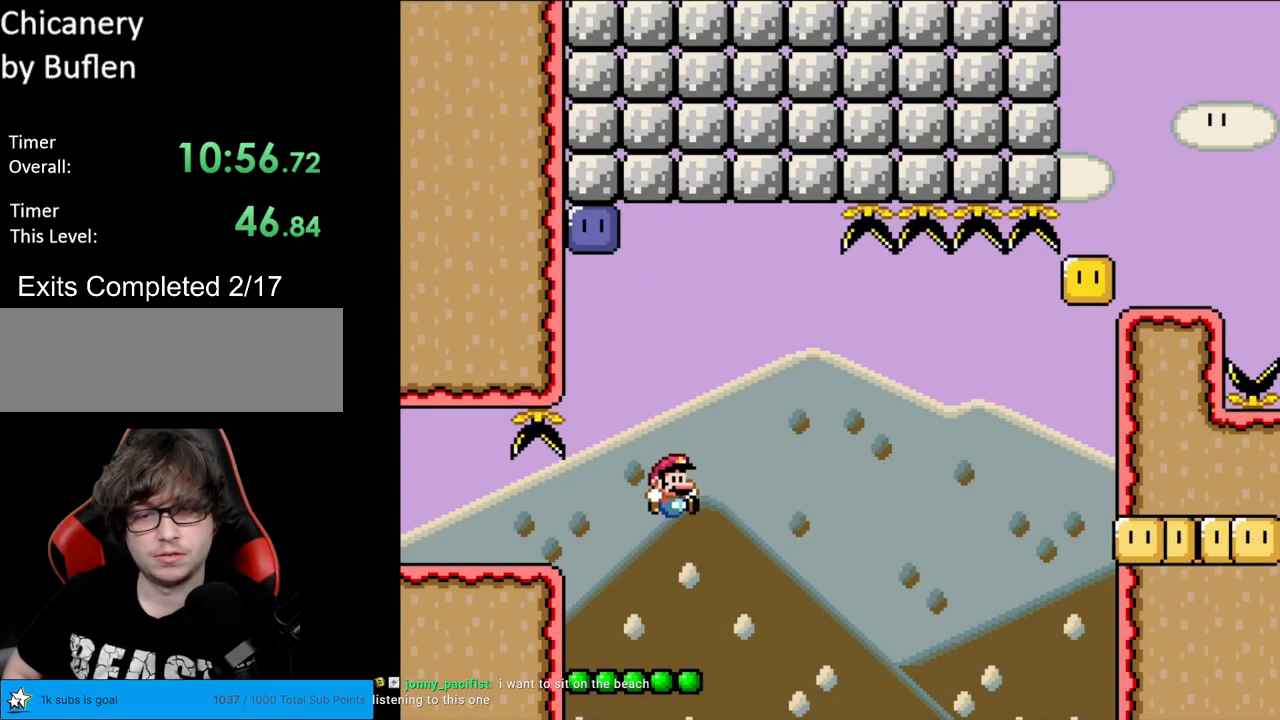
{"buttons": ["B", "Y"], "events": [[83, "DPAD_RIGHT", "up"], [100, "DPAD_LEFT", "down"], [183, "DPAD_LEFT", "up"], [283, "B", "down"]]}
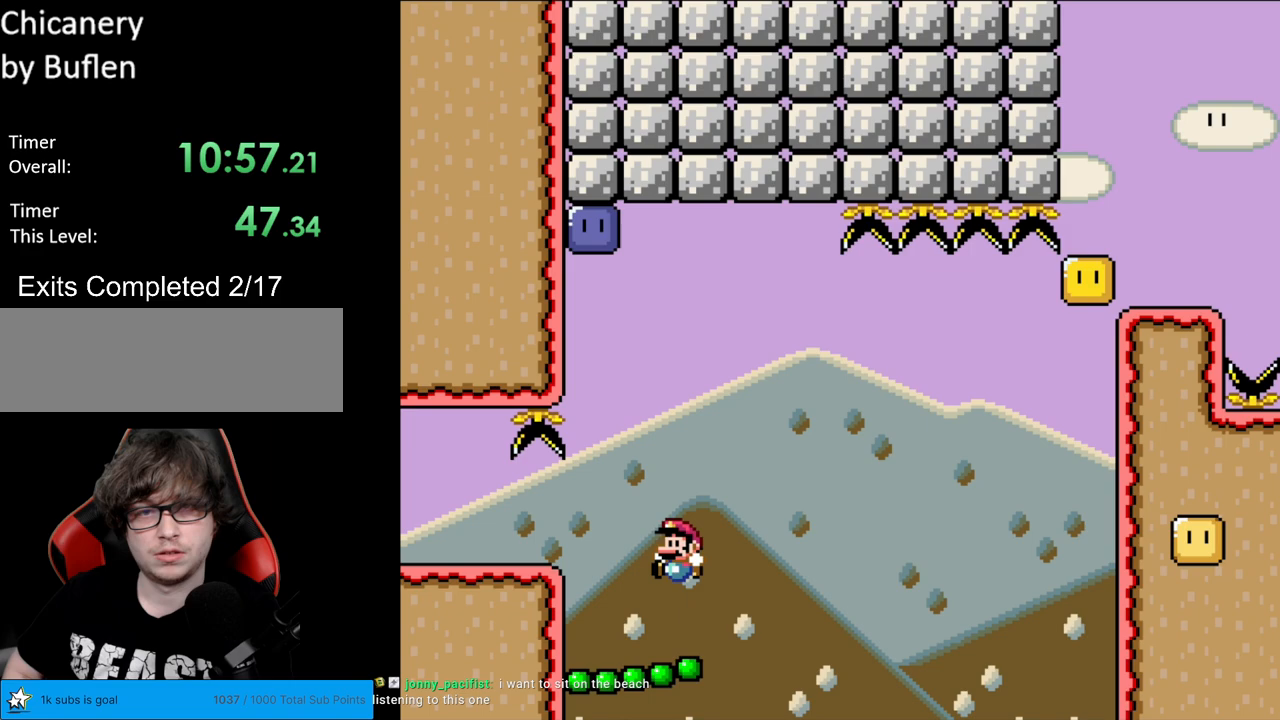
{"buttons": ["B", "Y", "DPAD_LEFT"], "events": [[117, "DPAD_LEFT", "down"], [350, "Y", "up"], [417, "Y", "down"]]}
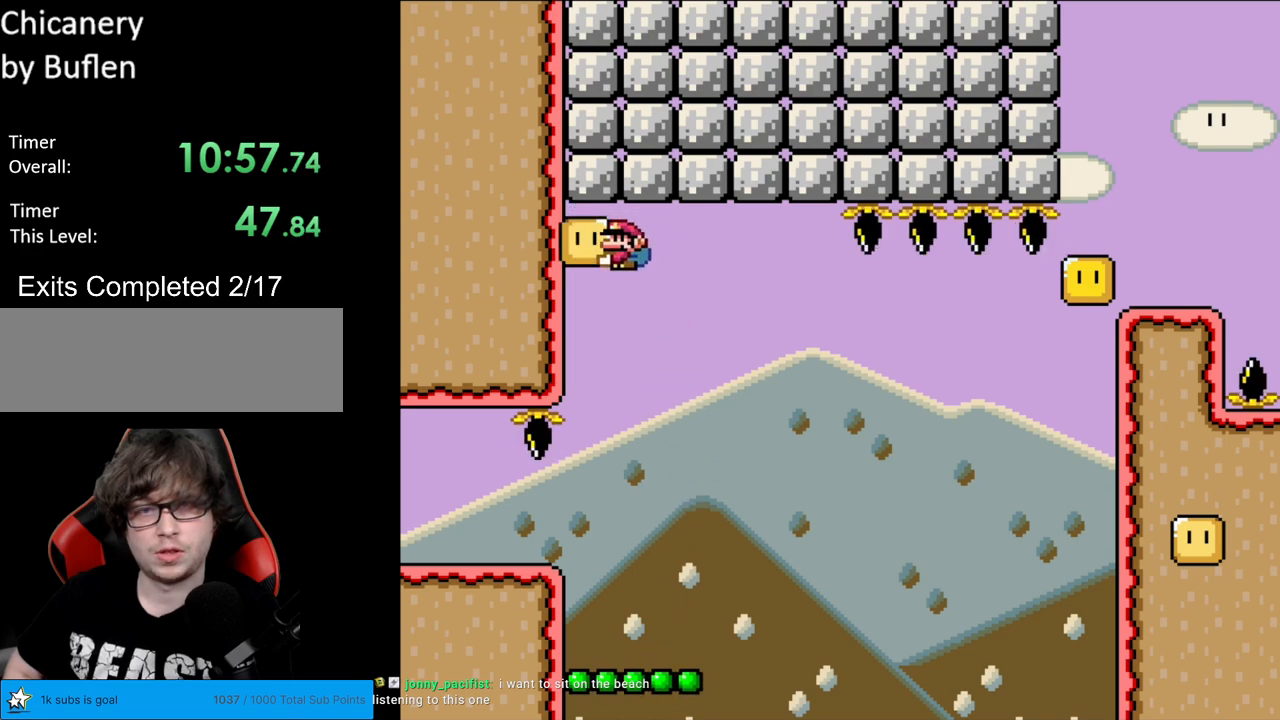
{"buttons": ["Y"], "events": [[50, "DPAD_LEFT", "up"], [83, "DPAD_RIGHT", "down"], [100, "B", "up"], [350, "DPAD_RIGHT", "up"], [383, "DPAD_LEFT", "down"], [433, "DPAD_LEFT", "up"]]}
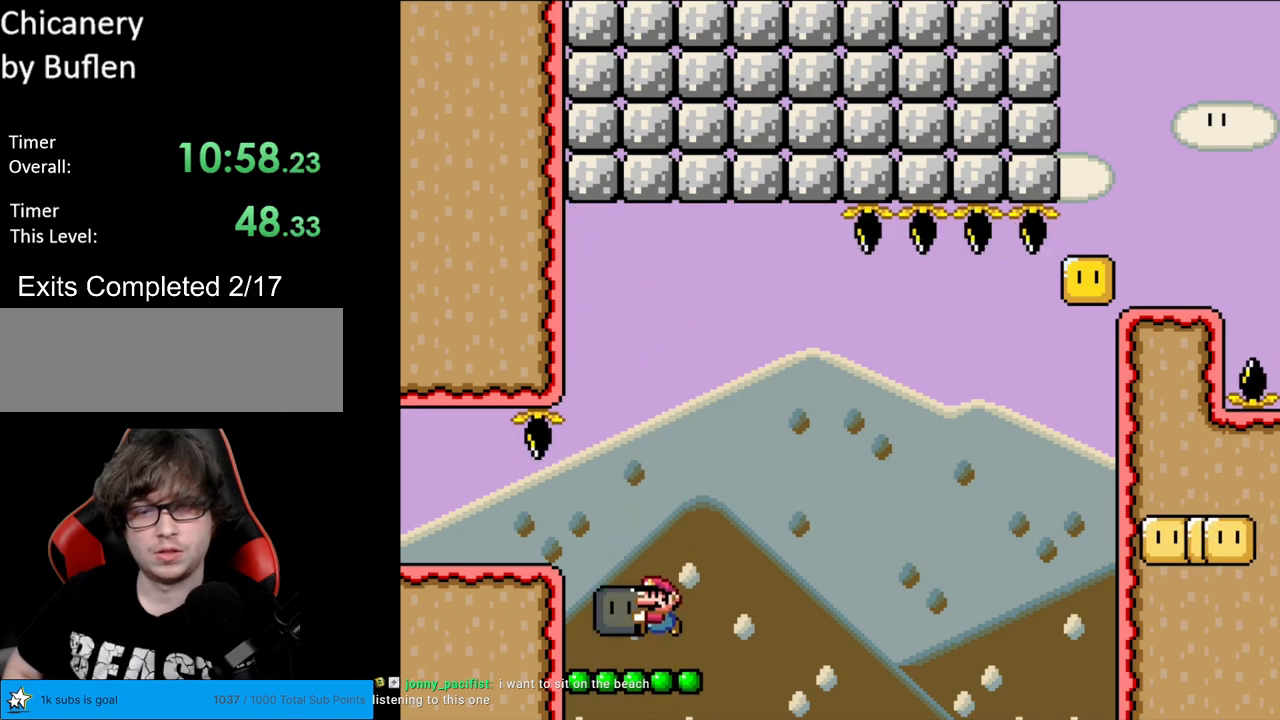
{"buttons": ["Y", "DPAD_RIGHT"], "events": [[83, "B", "down"], [217, "DPAD_RIGHT", "down"], [417, "B", "up"]]}
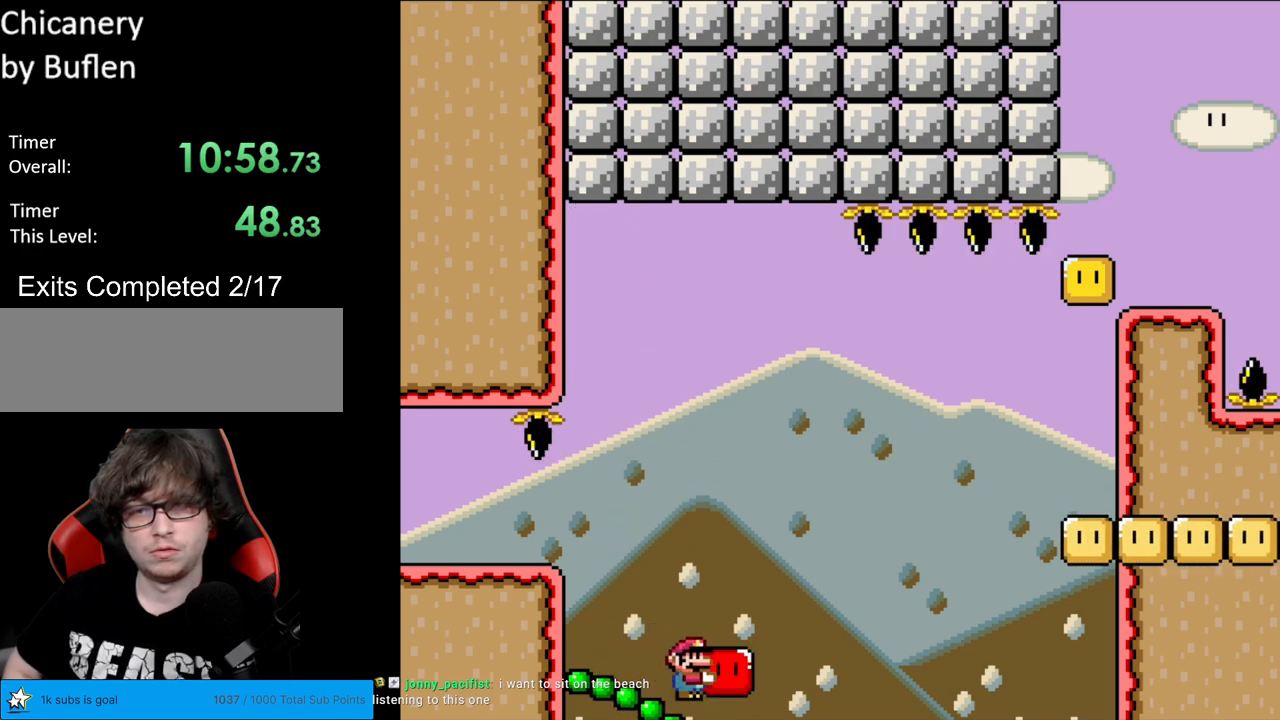
{"buttons": ["Y", "DPAD_RIGHT"], "events": [[17, "B", "down"], [267, "B", "up"]]}
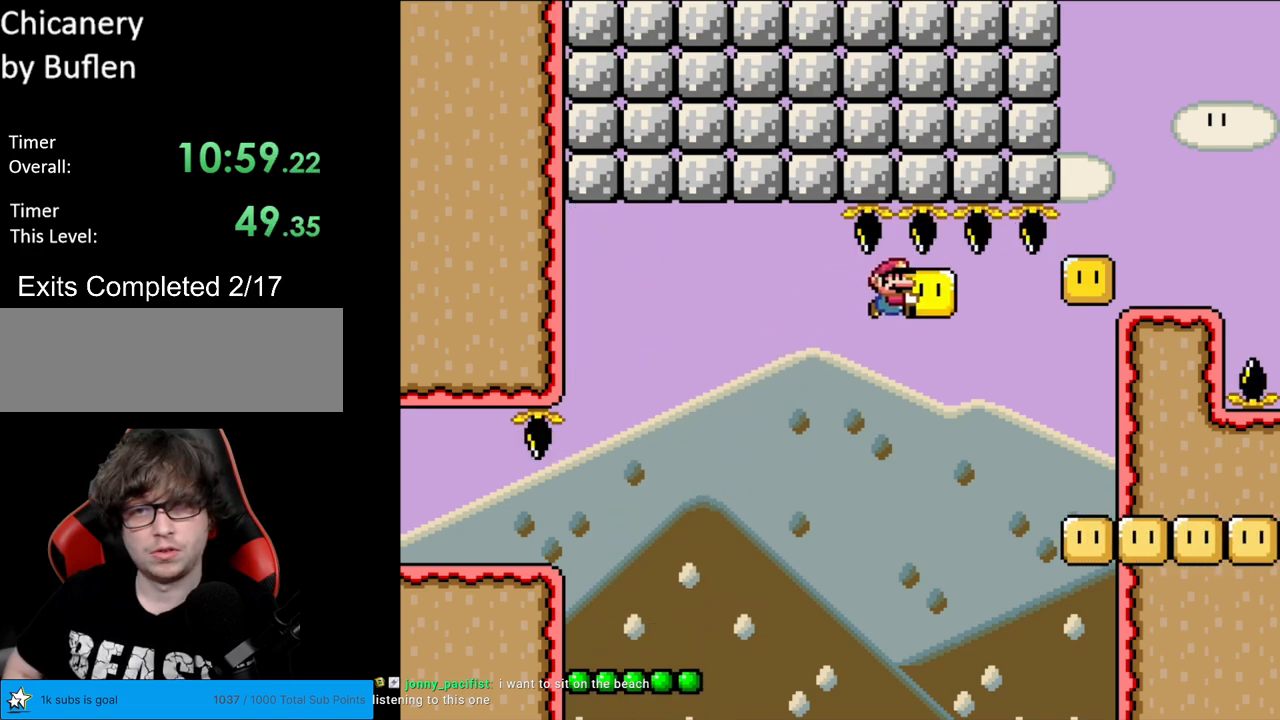
{"buttons": ["B", "Y", "DPAD_RIGHT"], "events": [[383, "B", "down"]]}
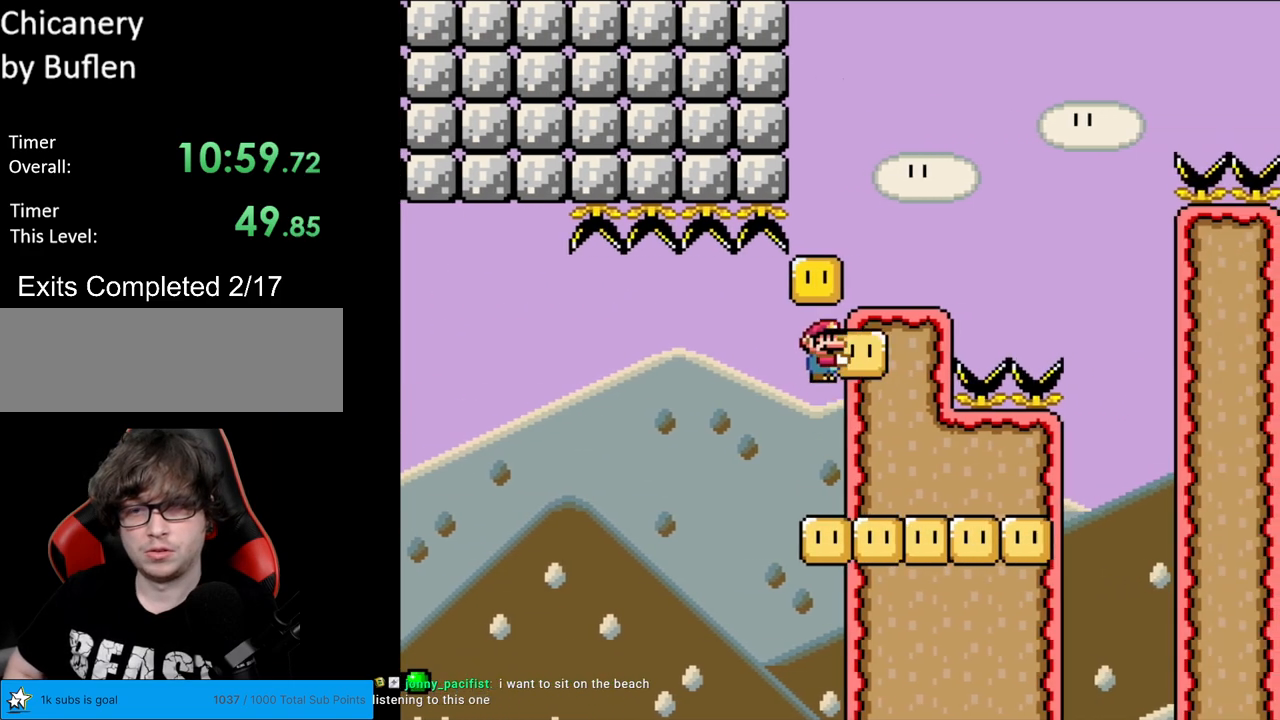
{"buttons": ["B", "Y", "DPAD_RIGHT"], "events": [[33, "B", "up"], [350, "B", "down"]]}
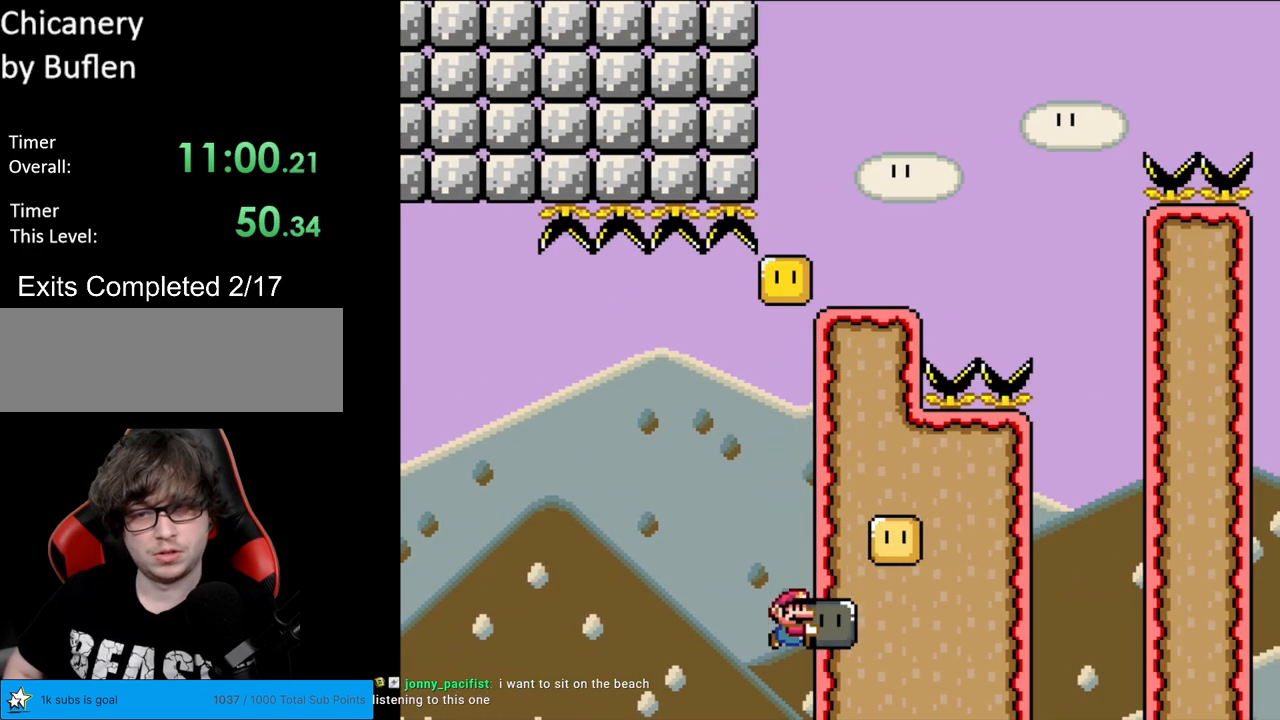
{"buttons": ["A"], "events": [[67, "B", "up"], [100, "DPAD_RIGHT", "up"], [133, "Y", "up"], [383, "A", "down"]]}
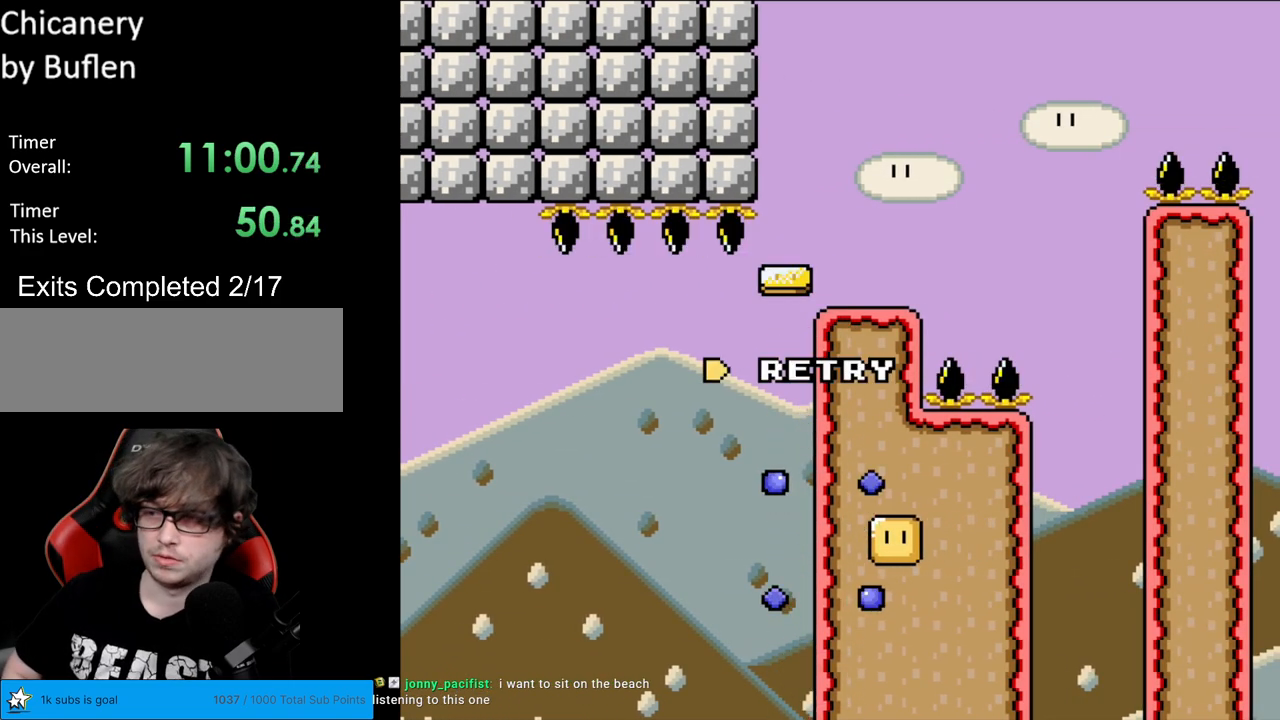
{"buttons": [], "events": [[17, "A", "up"], [100, "A", "down"], [217, "A", "up"], [283, "A", "down"], [467, "A", "up"]]}
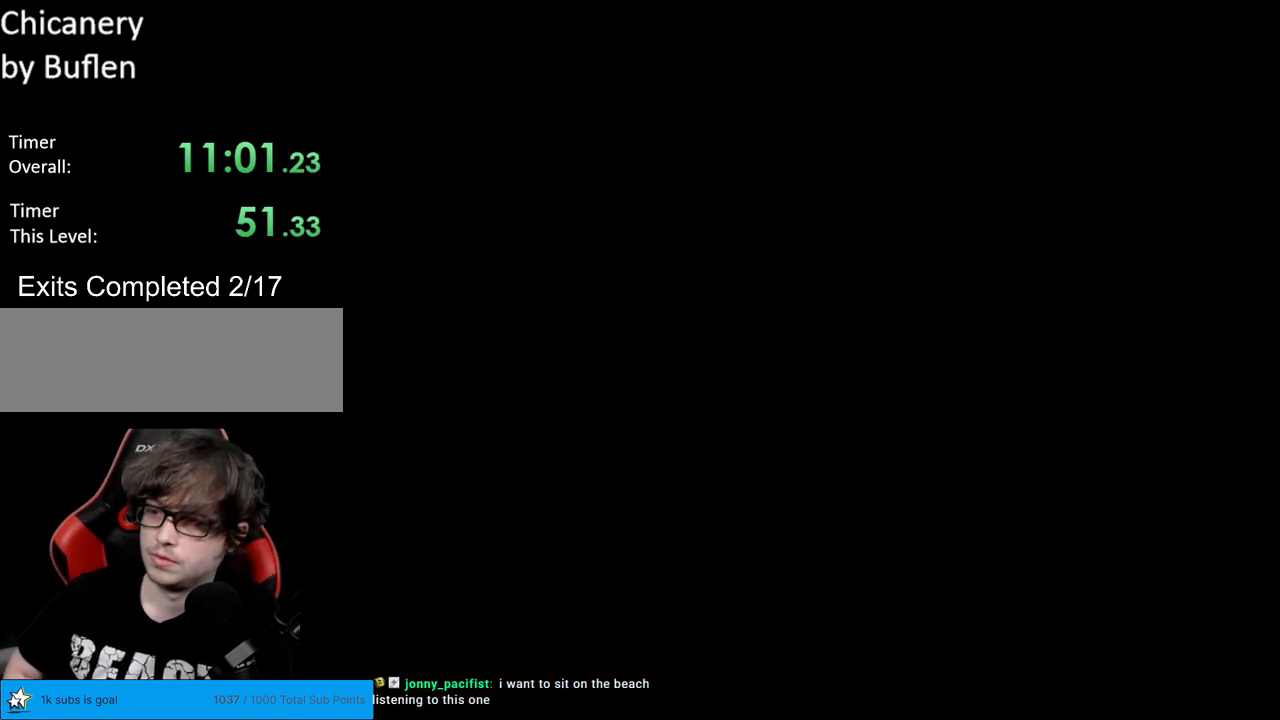
{"buttons": ["B", "Y", "DPAD_RIGHT"], "events": [[100, "B", "down"], [100, "Y", "down"], [233, "DPAD_RIGHT", "down"]]}
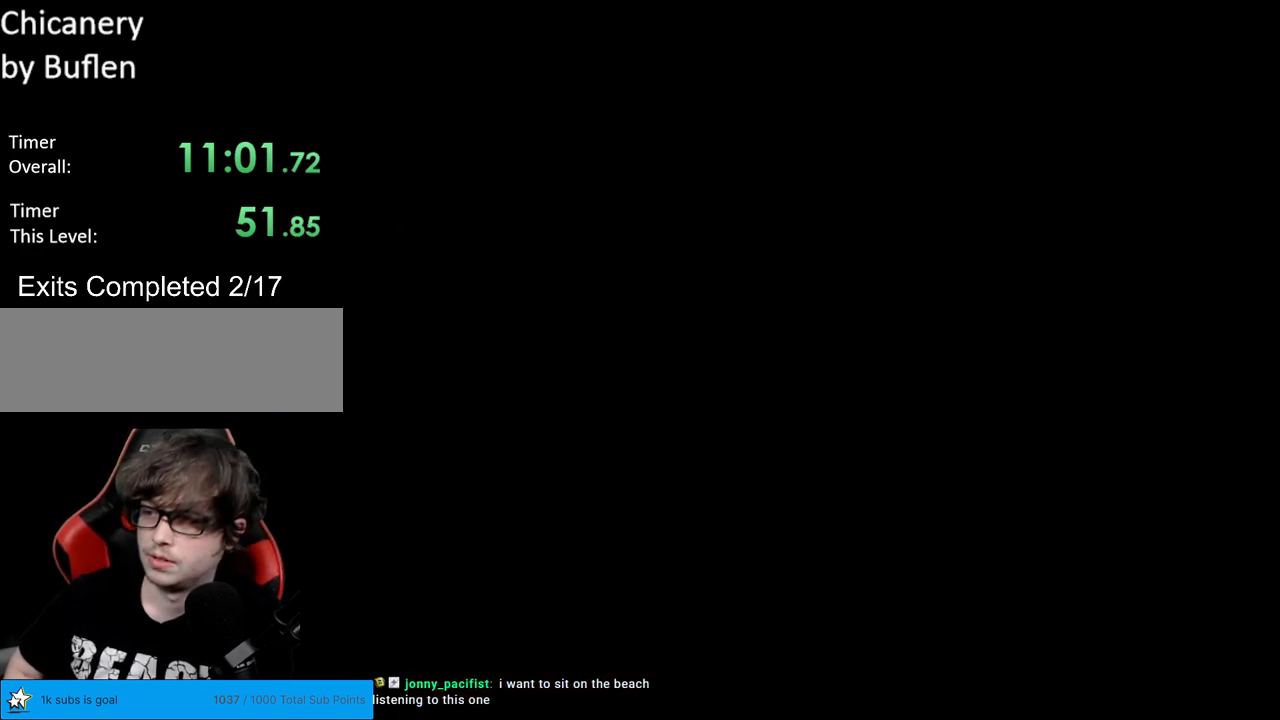
{"buttons": ["B", "Y", "DPAD_RIGHT"], "events": []}